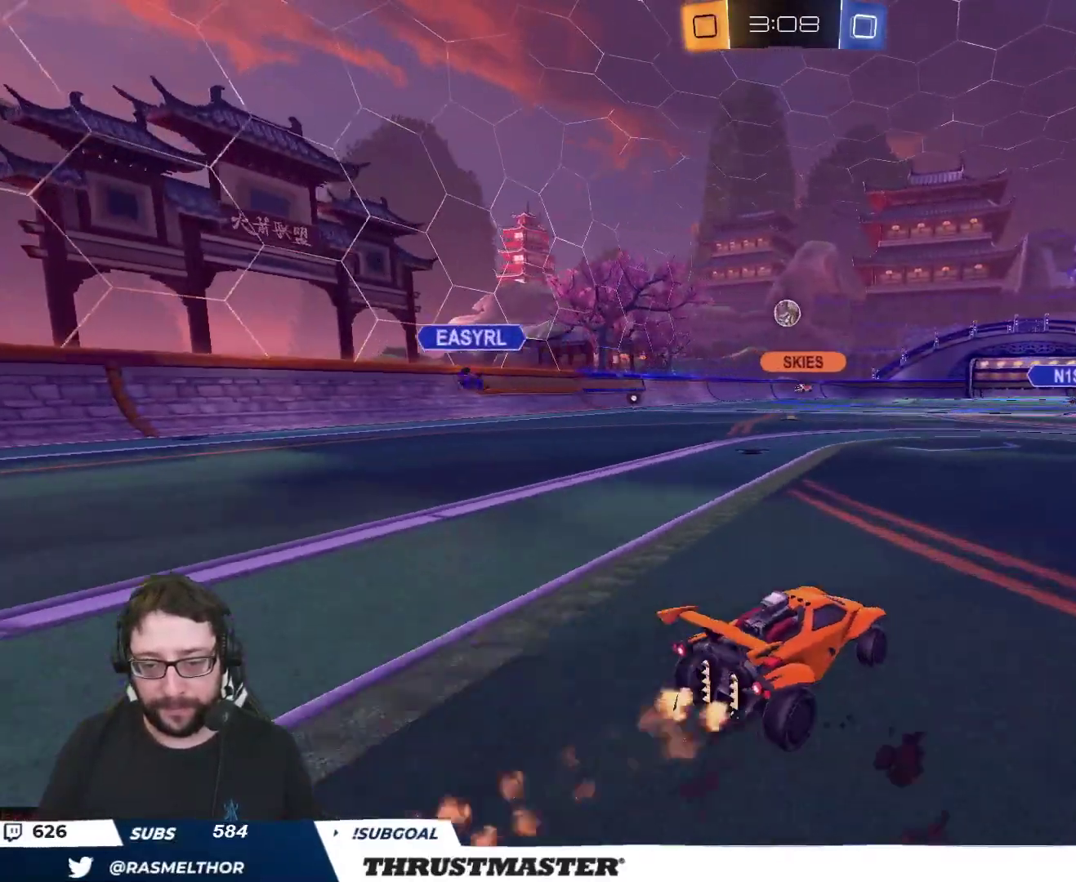
Gameplay with a controller (Xbox layout); each line is a JSON object with the inputs held at the frame after it. "events" lists button and stick changes between this image and that frame as [ms after this image, input, new state], when the widget could be followed in between.
{"buttons": ["R2"], "left_stick": "center", "right_stick": "center", "events": [[17, "B", "up"], [283, "B", "down"], [283, "left_stick", "up-left"], [383, "left_stick", "center"], [500, "B", "up"]]}
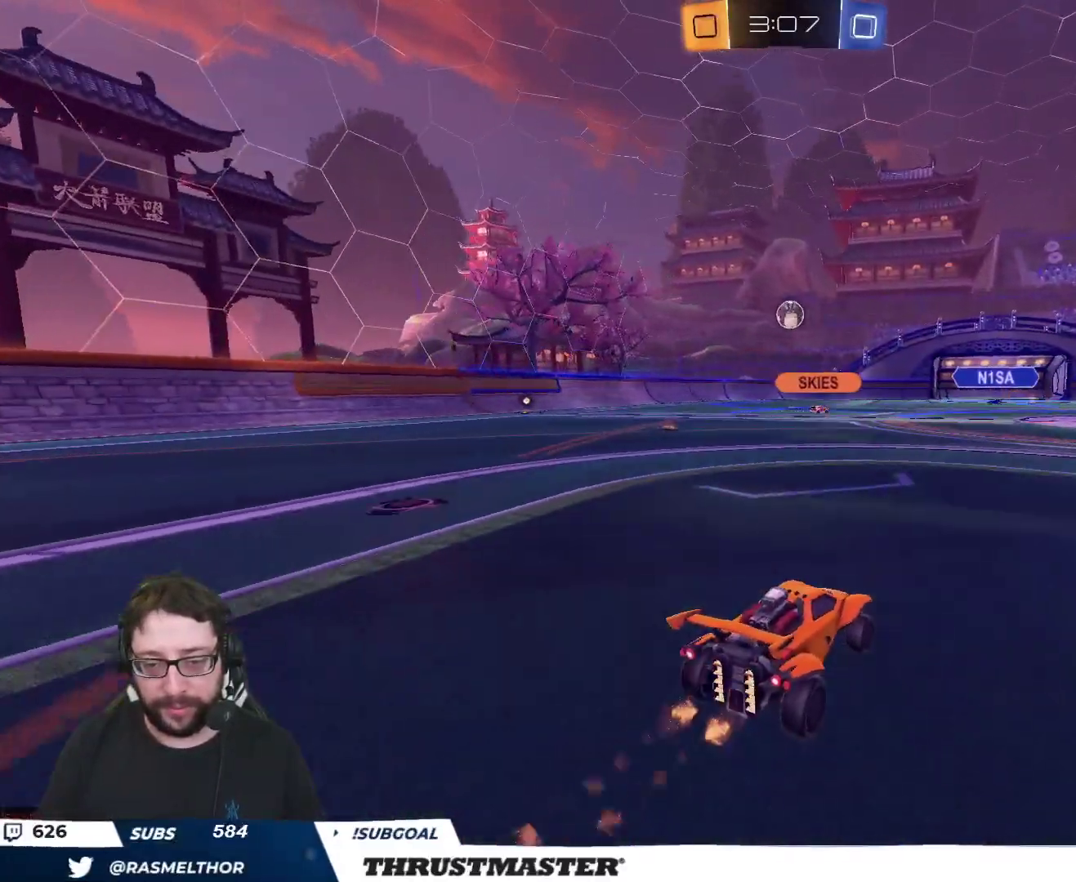
{"buttons": ["B", "R2"], "left_stick": "center", "right_stick": "center", "events": [[333, "left_stick", "up-left"], [417, "B", "down"], [483, "left_stick", "center"]]}
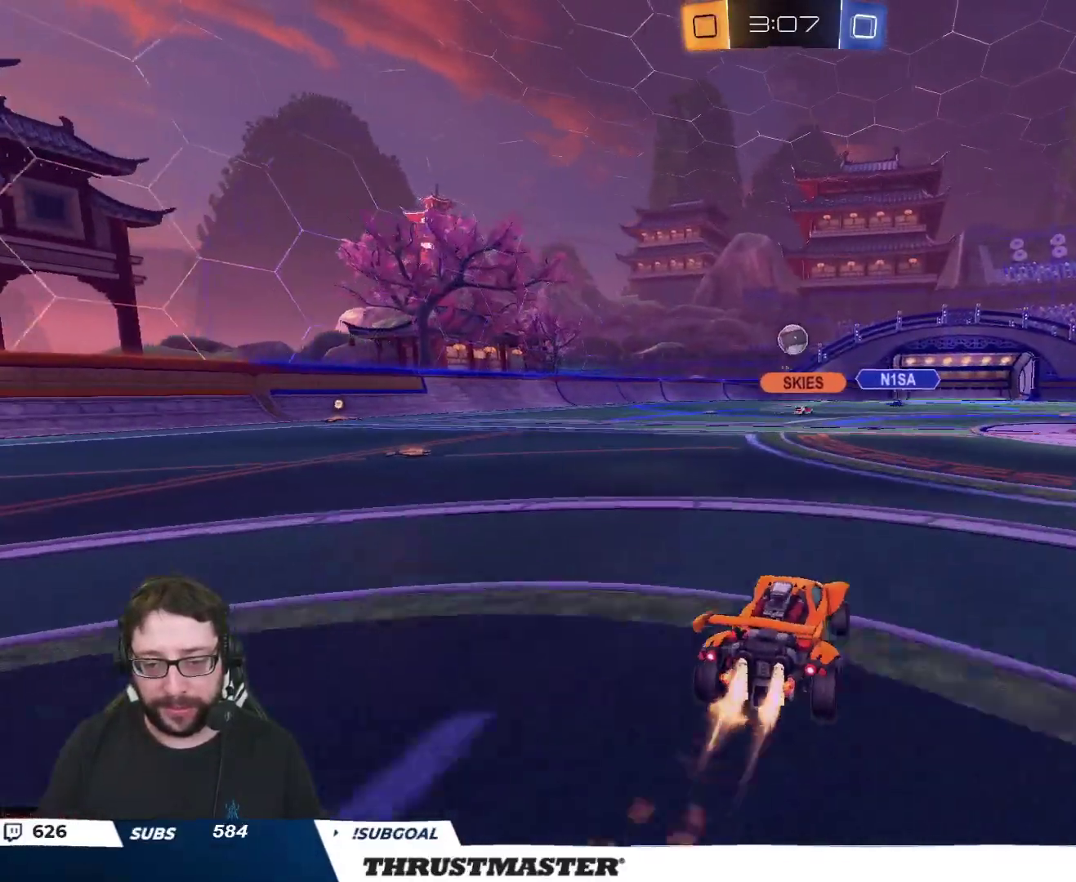
{"buttons": ["R2"], "left_stick": "up", "right_stick": "center", "events": [[150, "B", "up"], [200, "left_stick", "right"], [317, "left_stick", "down-right"], [483, "left_stick", "up"]]}
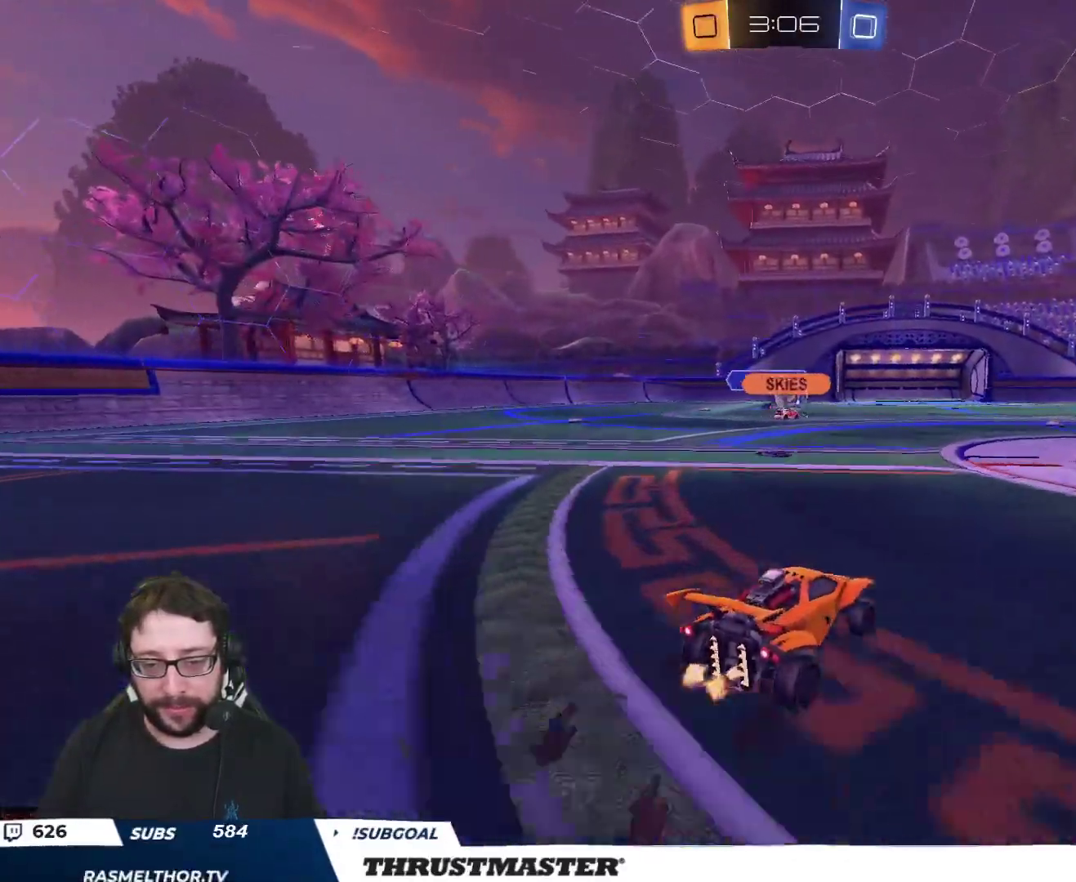
{"buttons": ["R2"], "left_stick": "right", "right_stick": "center", "events": [[17, "left_stick", "up-left"], [83, "left_stick", "center"], [483, "left_stick", "right"]]}
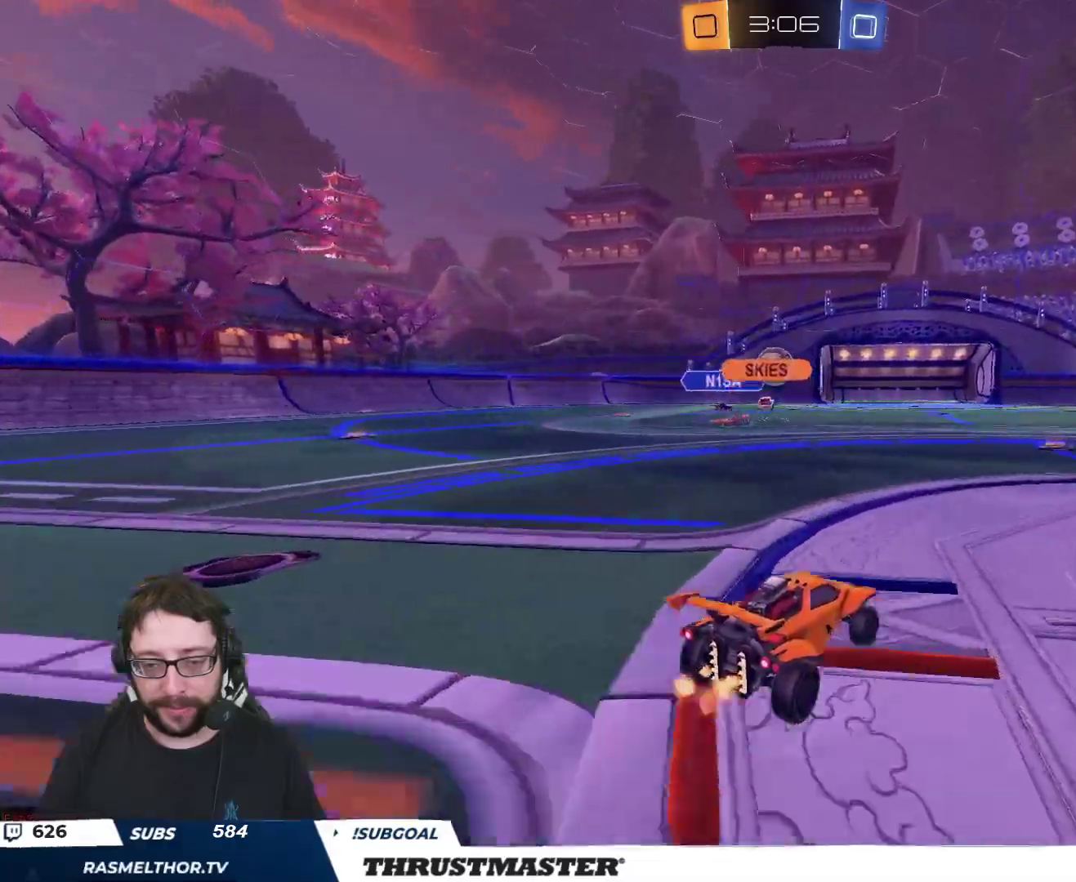
{"buttons": ["B", "R2"], "left_stick": "left", "right_stick": "center", "events": [[117, "left_stick", "center"], [267, "B", "down"], [400, "left_stick", "left"]]}
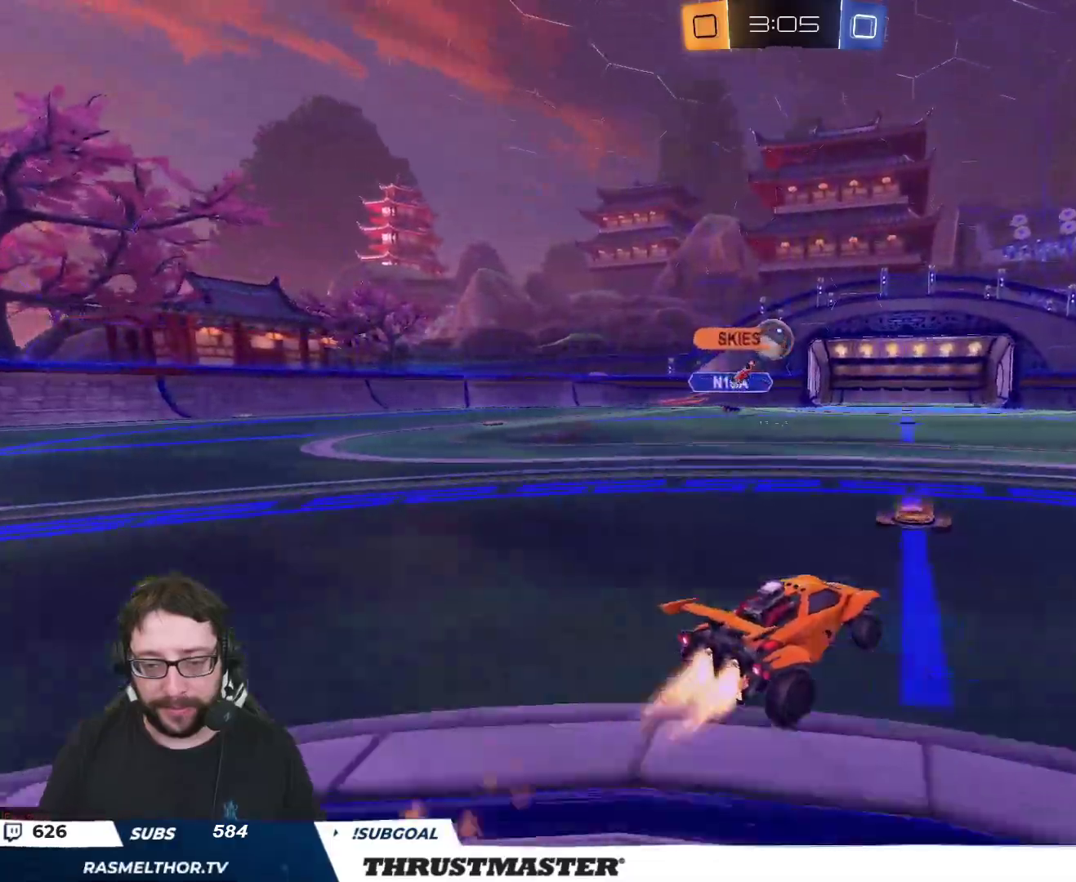
{"buttons": ["R2"], "left_stick": "center", "right_stick": "center", "events": [[33, "left_stick", "center"], [350, "B", "up"]]}
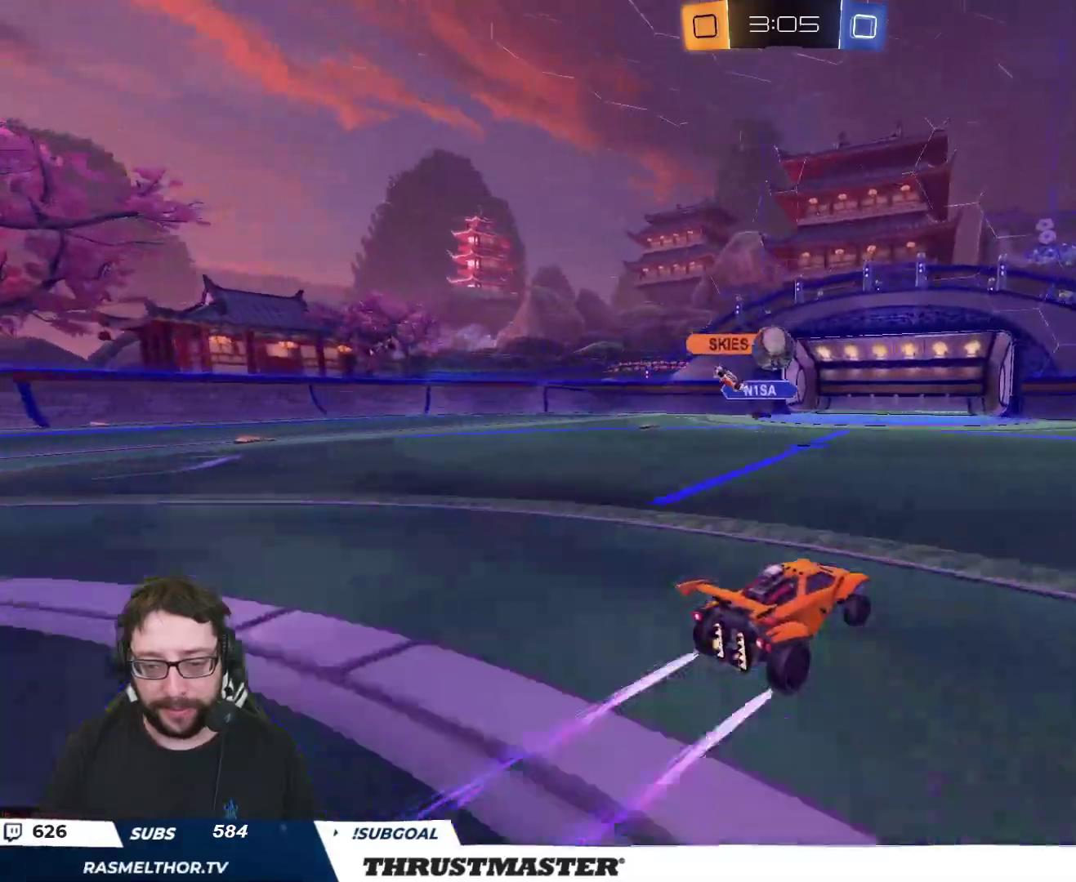
{"buttons": [], "left_stick": "down-right", "right_stick": "center", "events": [[350, "left_stick", "down-right"], [483, "R2", "up"]]}
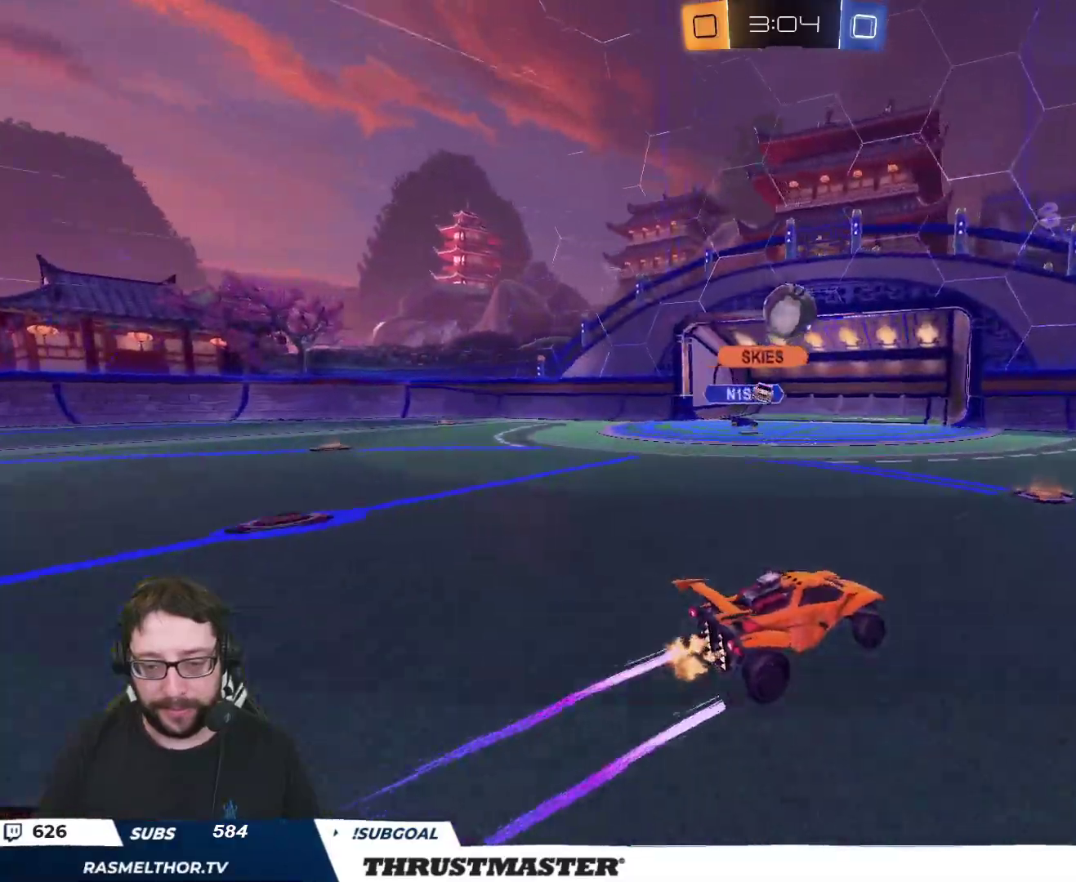
{"buttons": ["R2"], "left_stick": "center", "right_stick": "center", "events": [[117, "left_stick", "down"], [283, "left_stick", "right"], [417, "left_stick", "left"], [467, "R2", "down"], [483, "left_stick", "center"]]}
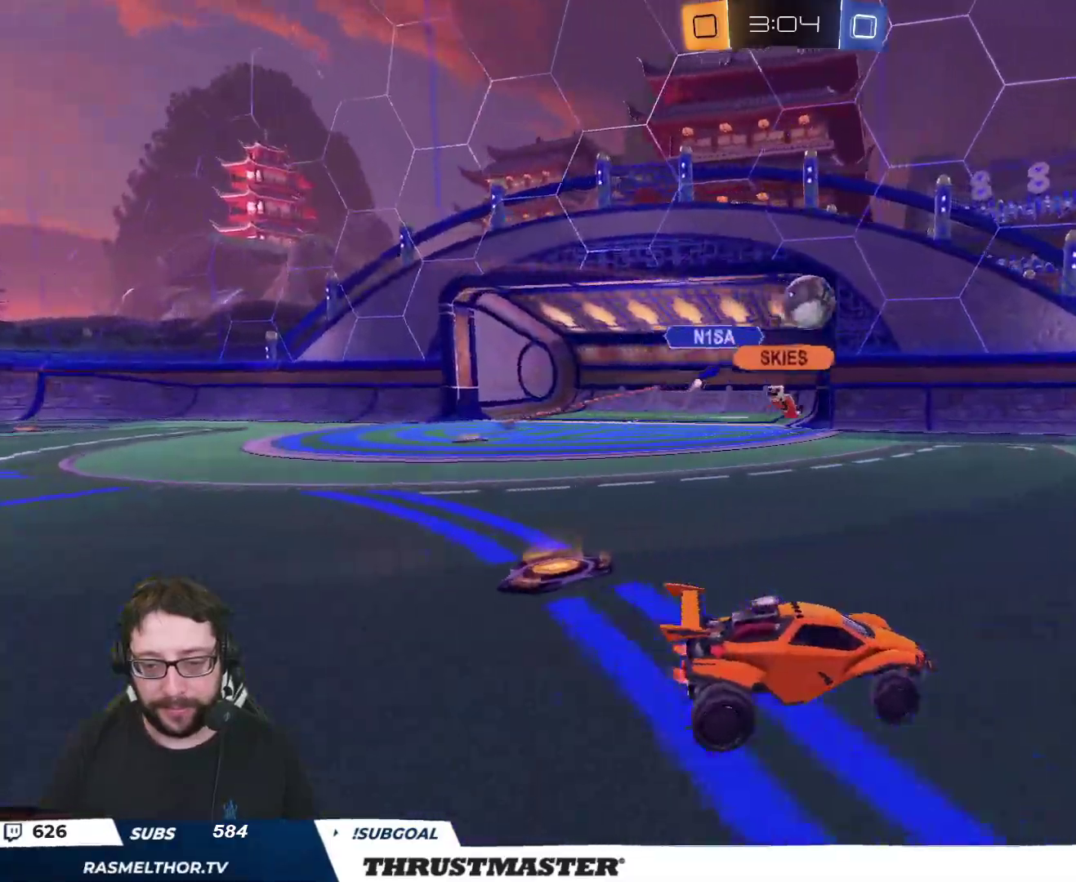
{"buttons": ["R2"], "left_stick": "right", "right_stick": "center", "events": [[400, "left_stick", "right"]]}
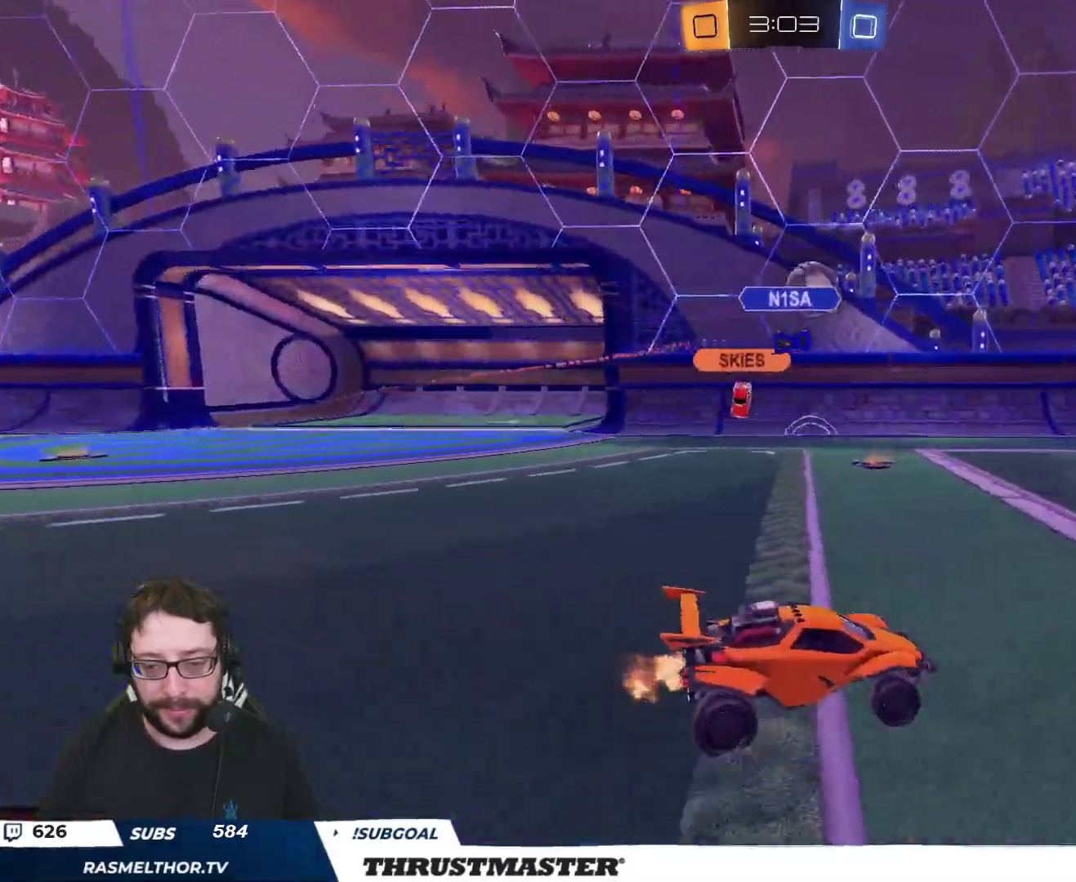
{"buttons": ["B", "R2"], "left_stick": "center", "right_stick": "center", "events": [[233, "B", "down"], [483, "left_stick", "center"]]}
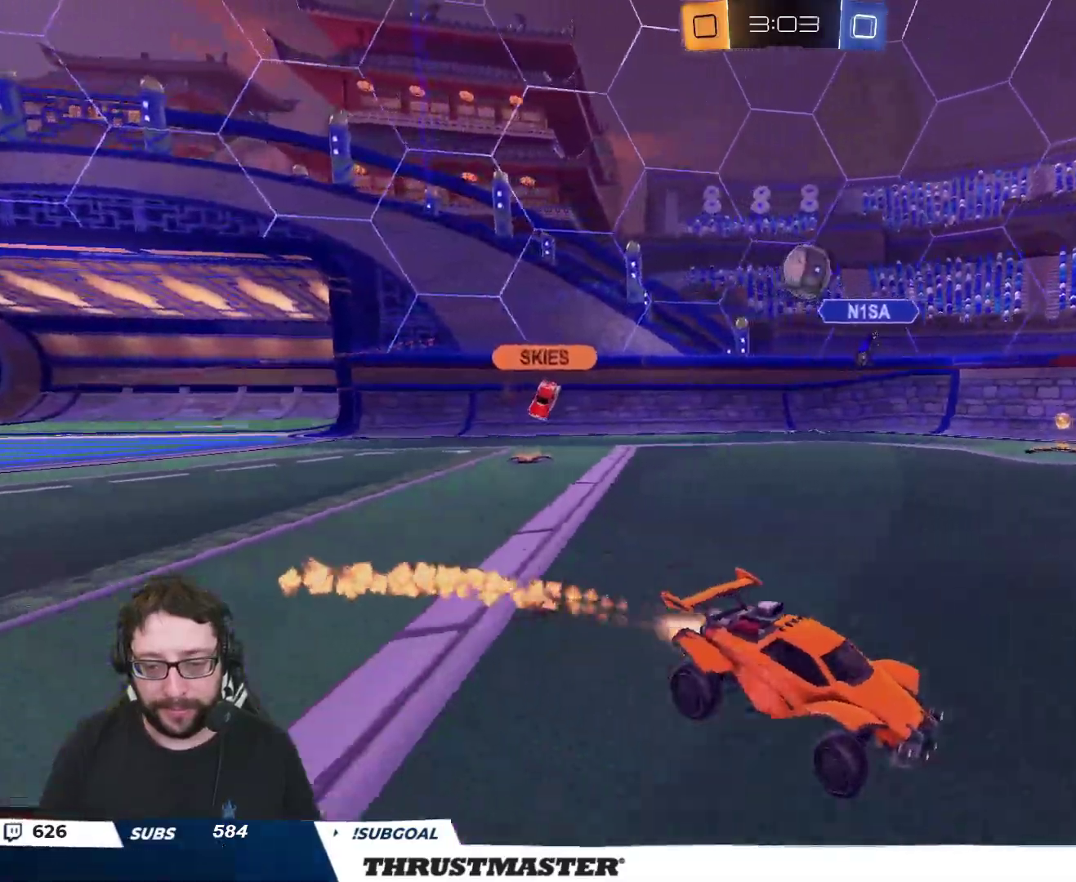
{"buttons": ["B", "R2"], "left_stick": "left", "right_stick": "center", "events": [[33, "B", "up"], [67, "left_stick", "left"], [117, "L2", "down"], [233, "L2", "up"], [350, "B", "down"]]}
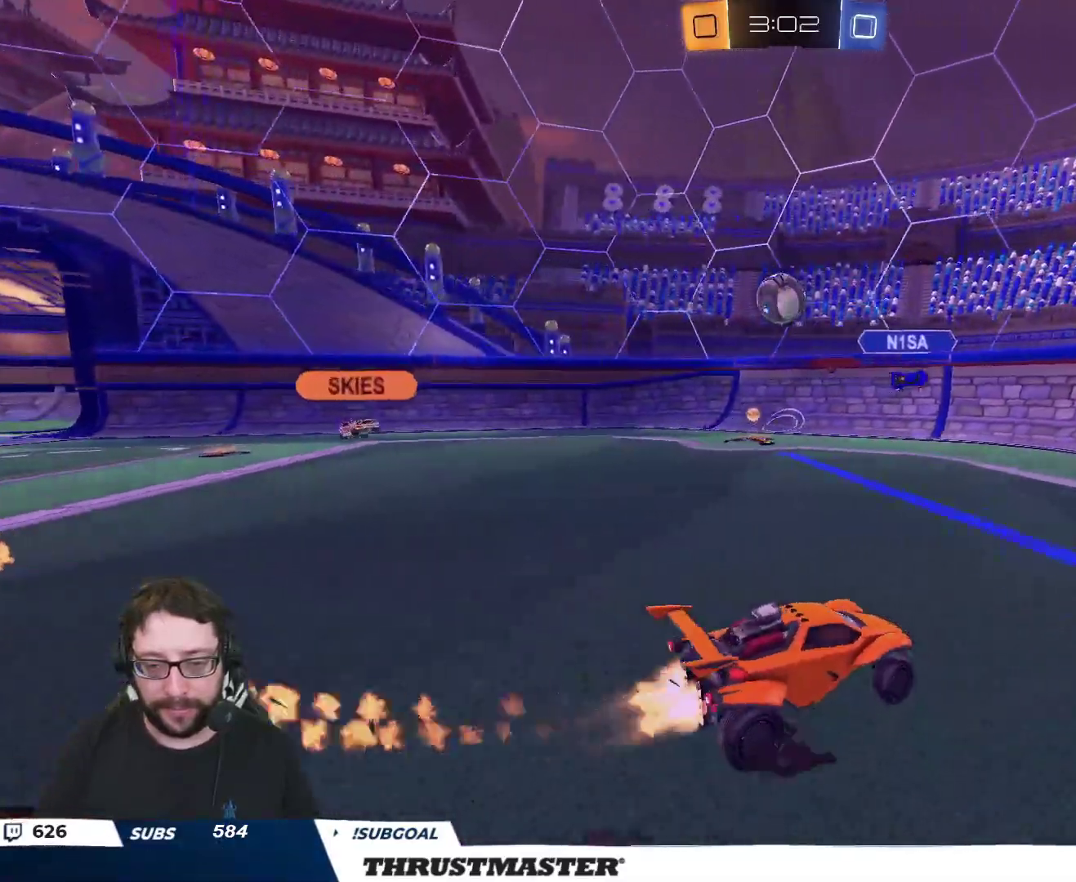
{"buttons": ["R2"], "left_stick": "center", "right_stick": "center", "events": [[133, "left_stick", "center"], [183, "left_stick", "left"], [317, "left_stick", "center"], [350, "B", "up"]]}
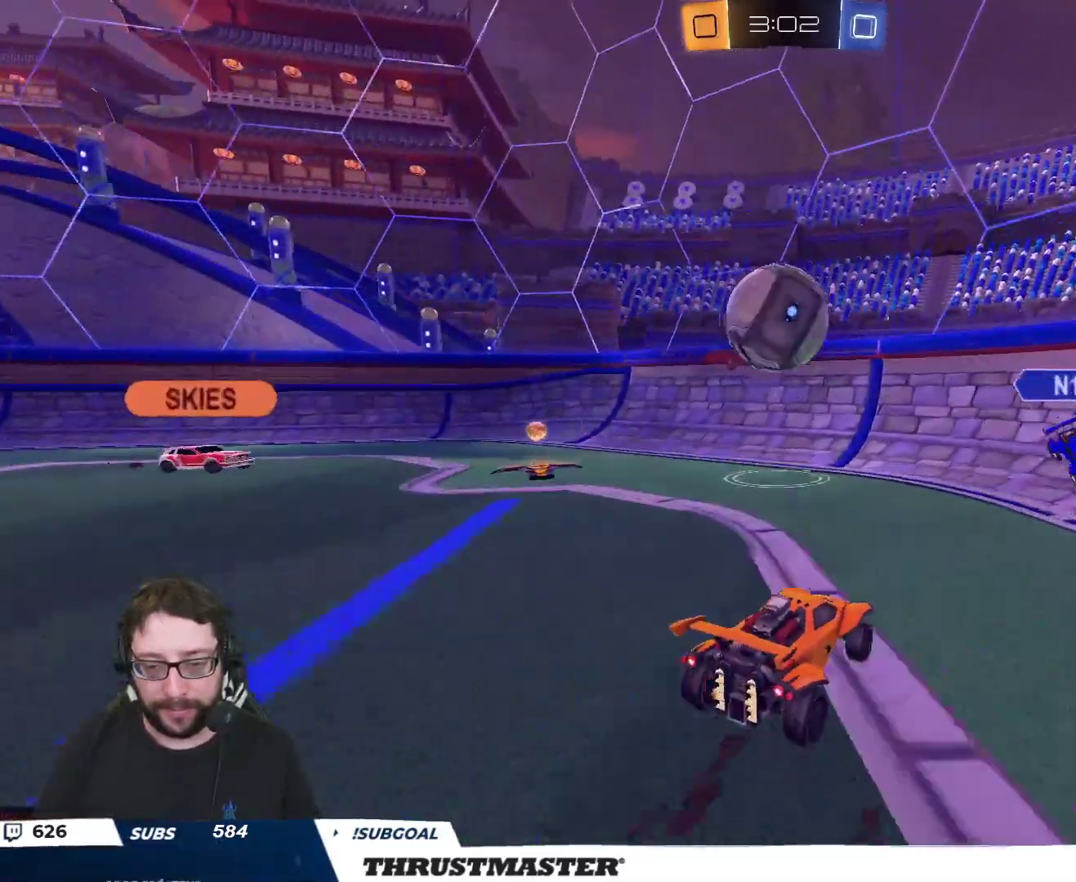
{"buttons": ["R2"], "left_stick": "down-left", "right_stick": "center", "events": [[33, "left_stick", "right"], [83, "B", "down"], [100, "Y", "down"], [100, "left_stick", "down-left"], [167, "B", "up"], [183, "L2", "down"], [183, "L3", "down"], [183, "Y", "up"], [250, "A", "down"], [267, "L3", "up"], [283, "A", "up"], [283, "L2", "up"]]}
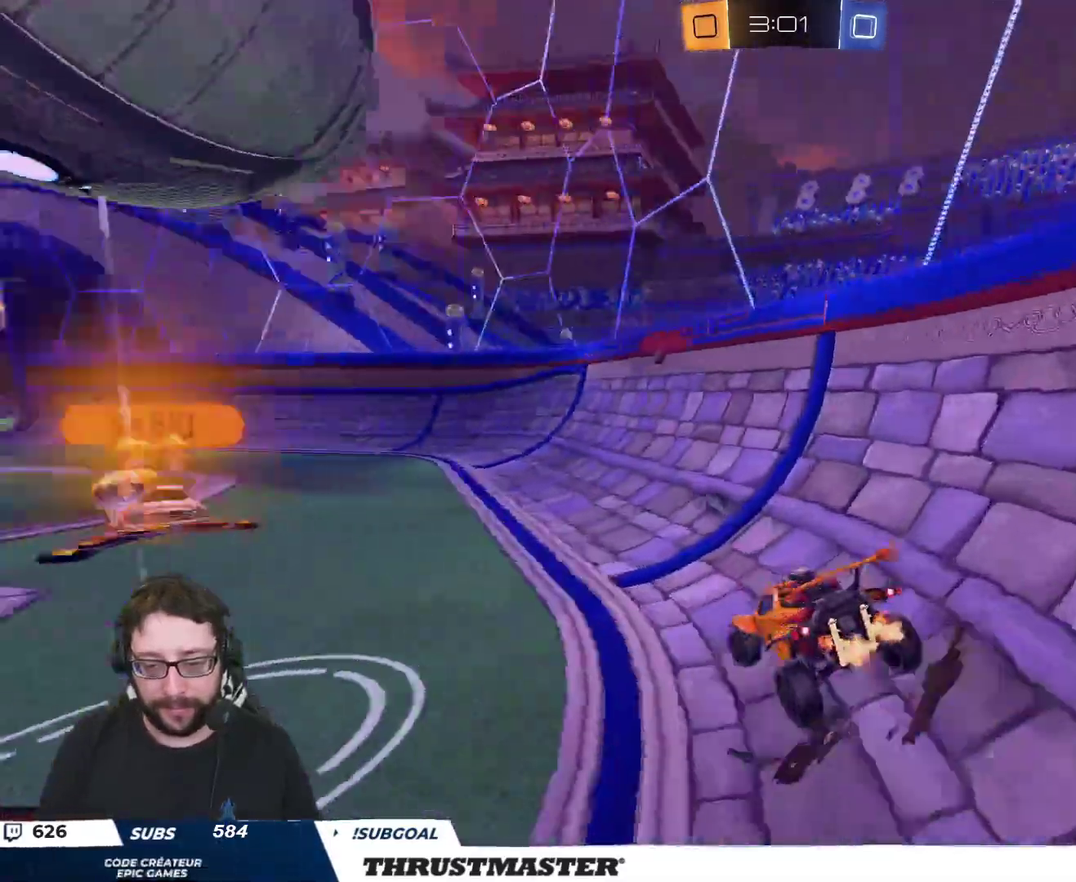
{"buttons": ["R2"], "left_stick": "right", "right_stick": "center", "events": [[83, "left_stick", "down-right"], [117, "Y", "down"], [150, "left_stick", "down"], [167, "L3", "down"], [183, "Y", "up"], [217, "R2", "up"], [250, "L3", "up"], [383, "left_stick", "right"], [417, "R2", "down"]]}
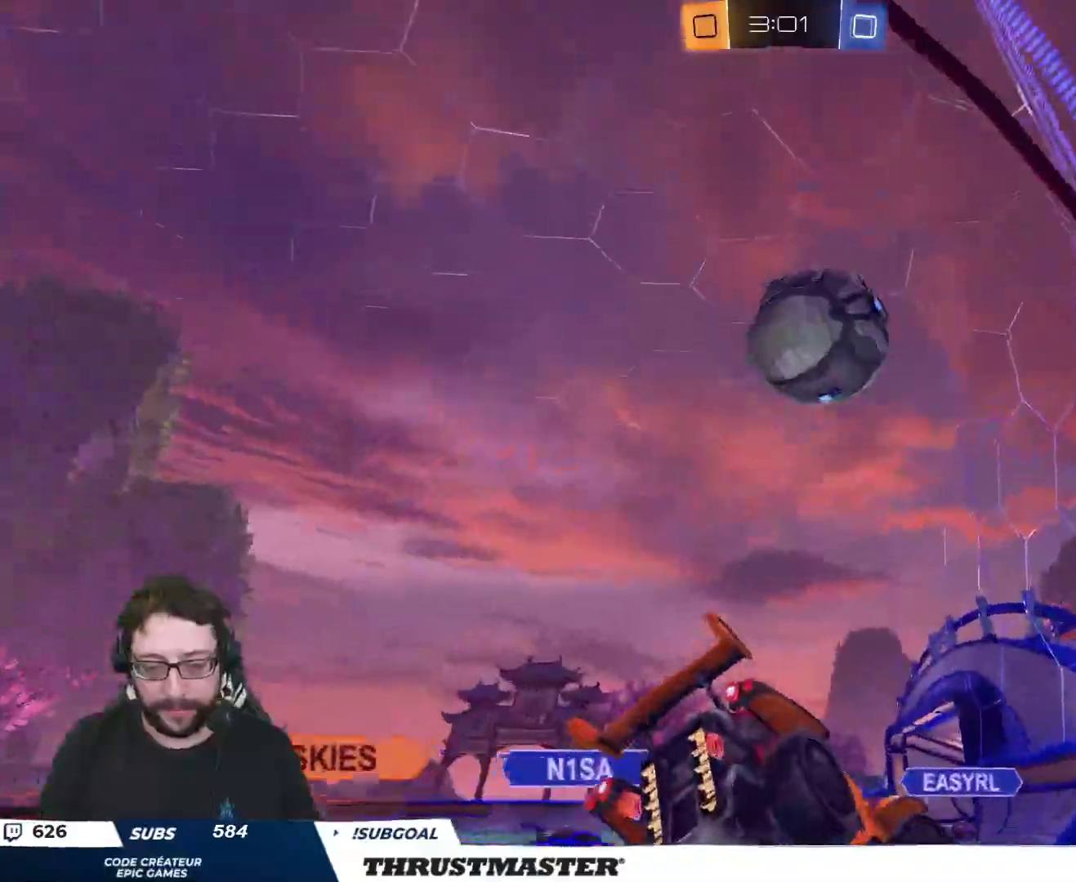
{"buttons": ["B", "R2"], "left_stick": "right", "right_stick": "center", "events": [[133, "B", "down"]]}
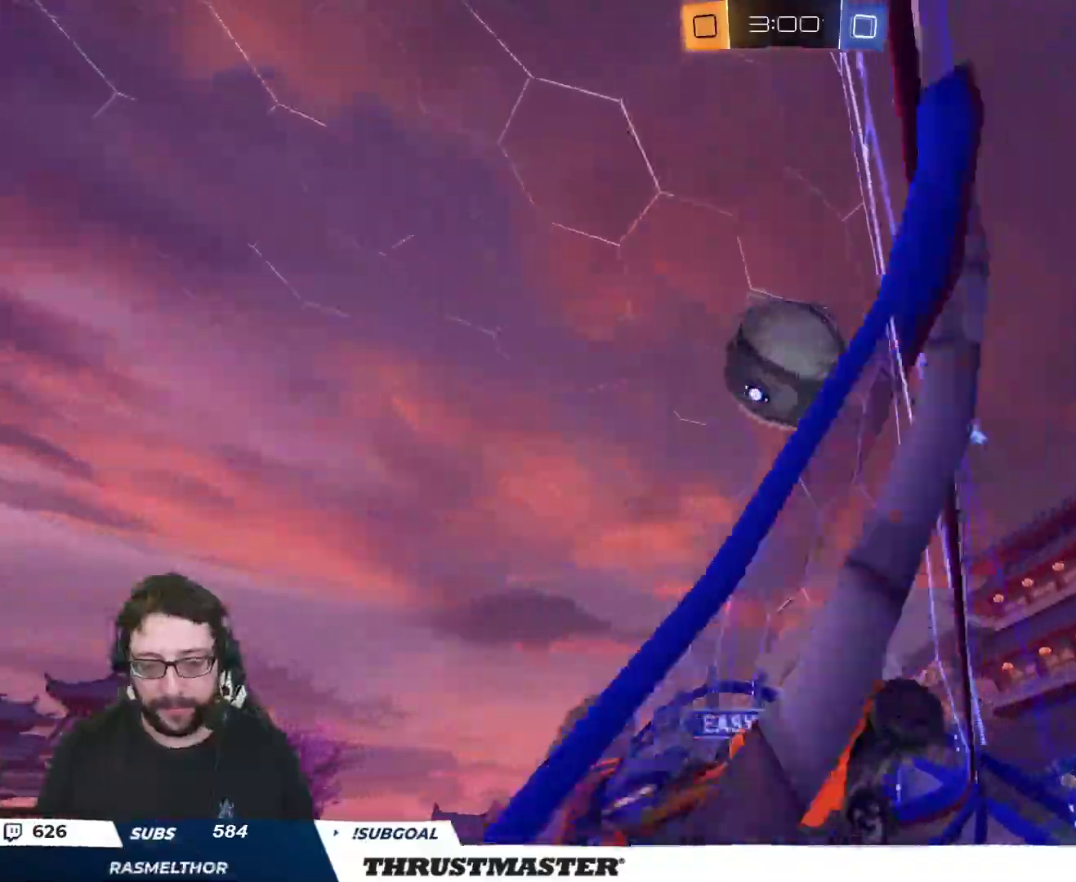
{"buttons": ["L2", "R2"], "left_stick": "up", "right_stick": "center", "events": [[100, "left_stick", "center"], [183, "A", "down"], [217, "left_stick", "down-left"], [300, "A", "up"], [317, "B", "up"], [367, "left_stick", "up"], [400, "L2", "down"]]}
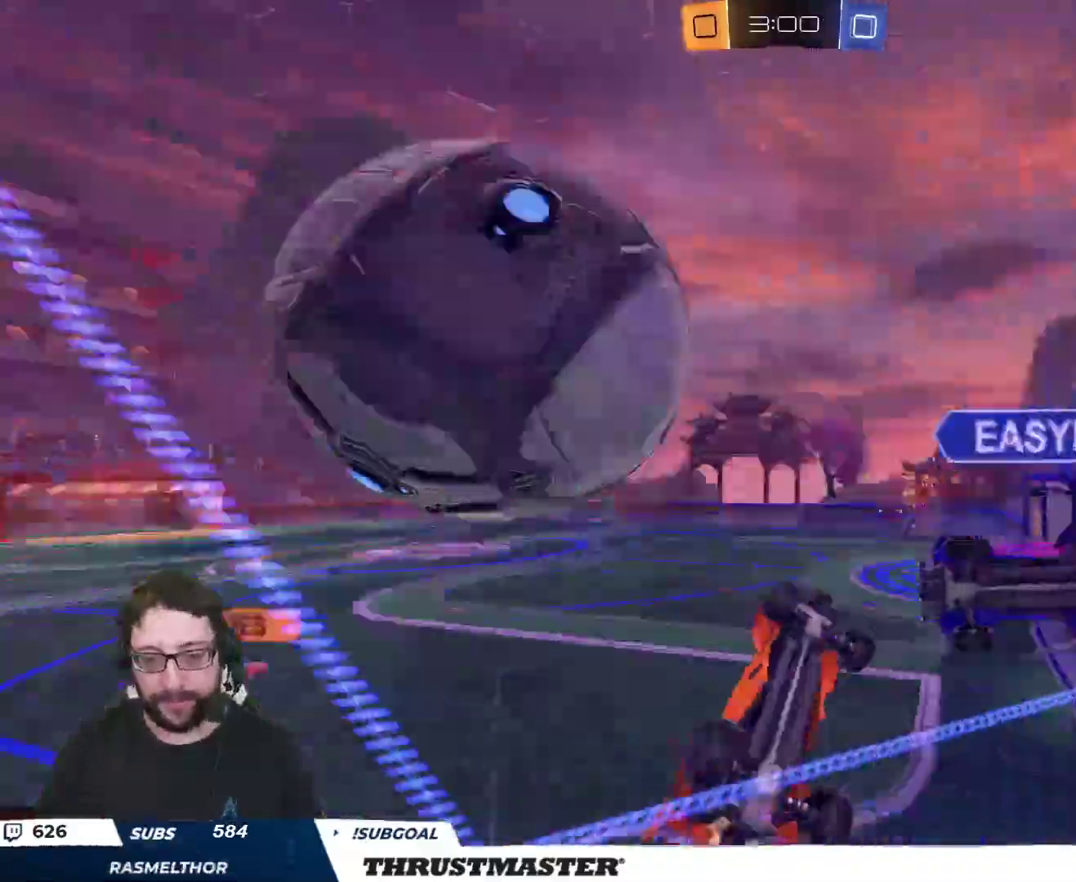
{"buttons": ["R2"], "left_stick": "down-left", "right_stick": "center", "events": [[17, "L2", "up"], [83, "left_stick", "left"], [133, "left_stick", "down"], [200, "L2", "down"], [217, "left_stick", "right"], [317, "L2", "up"], [333, "left_stick", "down-left"]]}
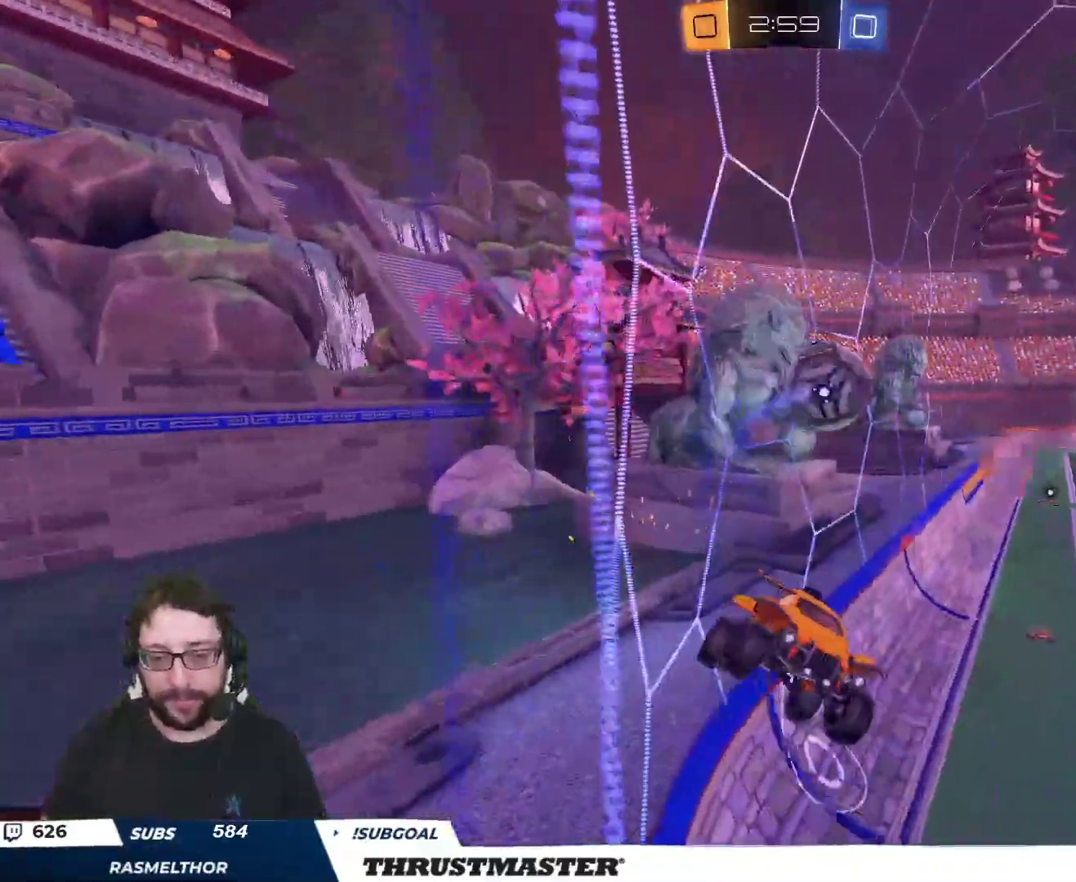
{"buttons": ["L2", "R2"], "left_stick": "up-right", "right_stick": "center", "events": [[233, "R2", "up"], [333, "L2", "down"], [333, "left_stick", "up-left"], [383, "left_stick", "up-right"], [417, "R2", "down"]]}
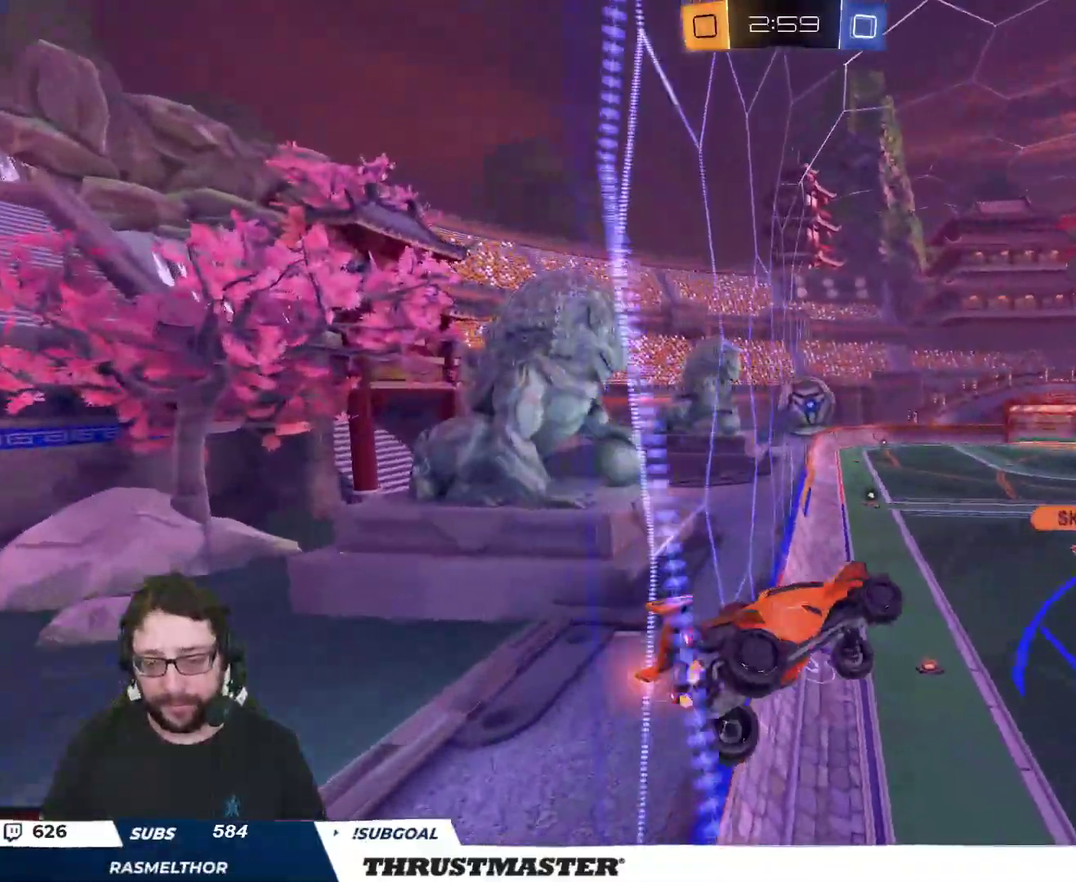
{"buttons": ["R2"], "left_stick": "left", "right_stick": "center", "events": [[350, "left_stick", "left"], [367, "L2", "up"]]}
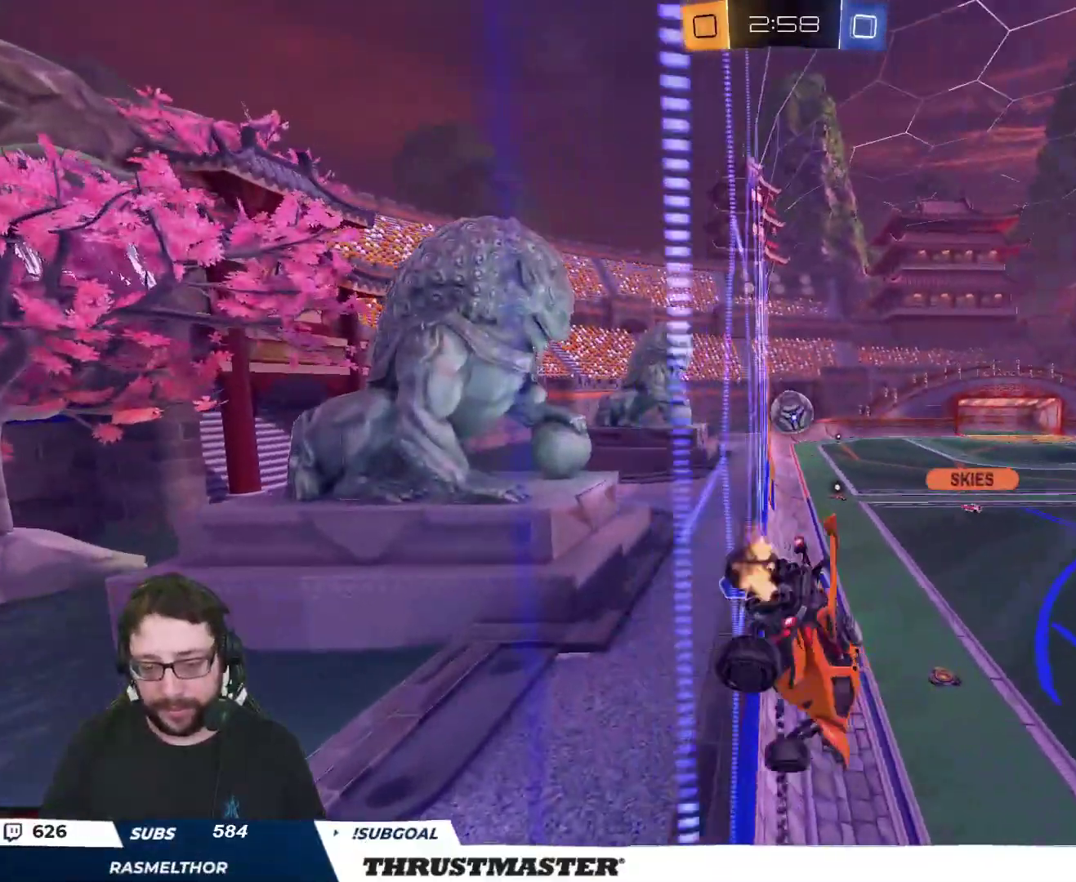
{"buttons": ["B", "R2"], "left_stick": "center", "right_stick": "center", "events": [[133, "B", "down"], [167, "left_stick", "center"]]}
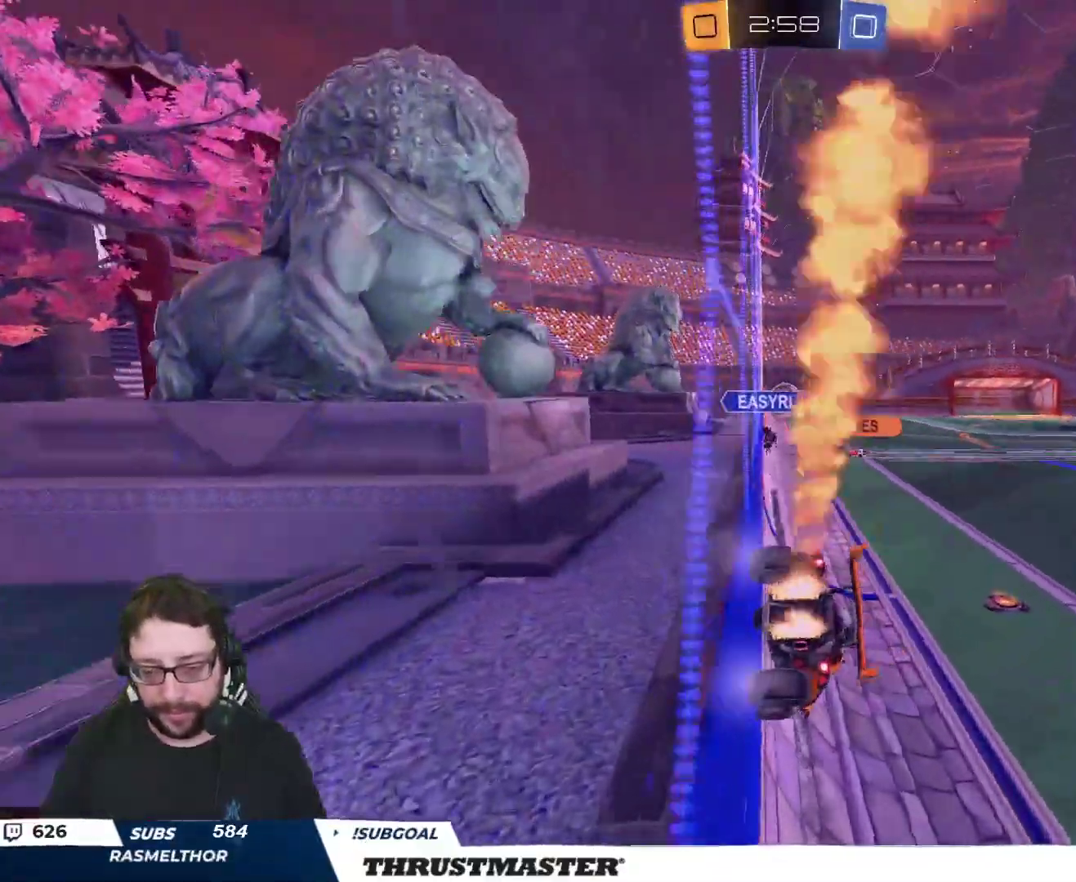
{"buttons": ["A", "B", "R2"], "left_stick": "left", "right_stick": "center", "events": [[300, "left_stick", "right"], [317, "B", "up"], [367, "left_stick", "center"], [417, "left_stick", "left"], [483, "A", "down"], [483, "B", "down"]]}
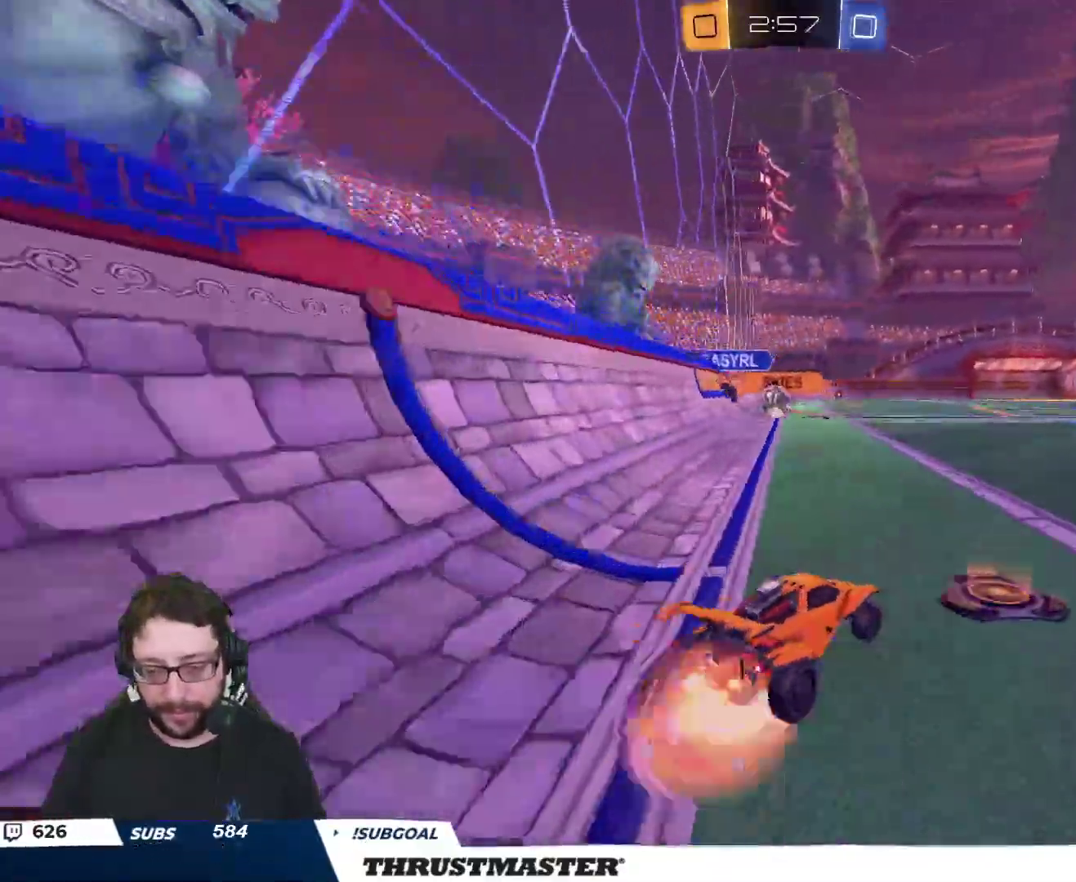
{"buttons": ["R2"], "left_stick": "right", "right_stick": "center", "events": [[67, "A", "up"], [83, "L2", "down"], [83, "left_stick", "up-right"], [117, "A", "down"], [183, "Y", "down"], [200, "A", "up"], [283, "Y", "up"], [333, "Y", "down"], [383, "B", "up"], [433, "L2", "up"], [433, "Y", "up"], [500, "left_stick", "right"]]}
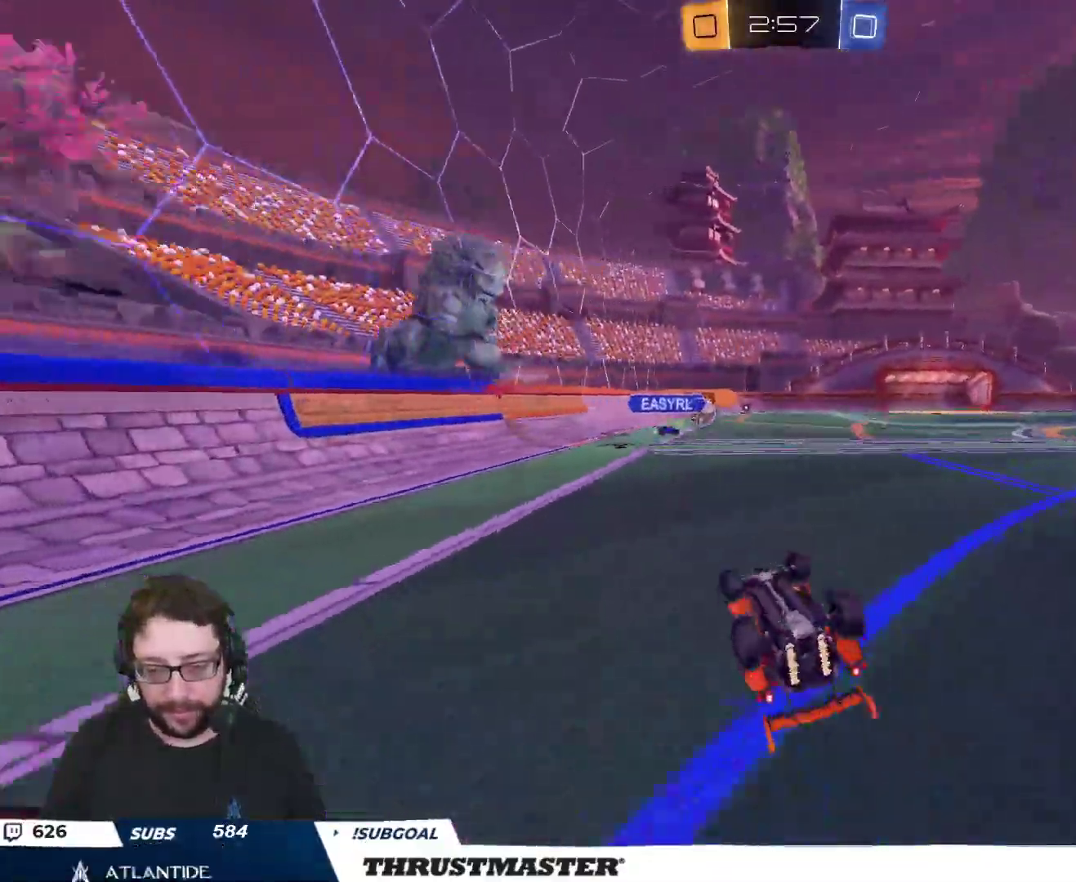
{"buttons": ["R2"], "left_stick": "center", "right_stick": "center", "events": [[333, "left_stick", "center"]]}
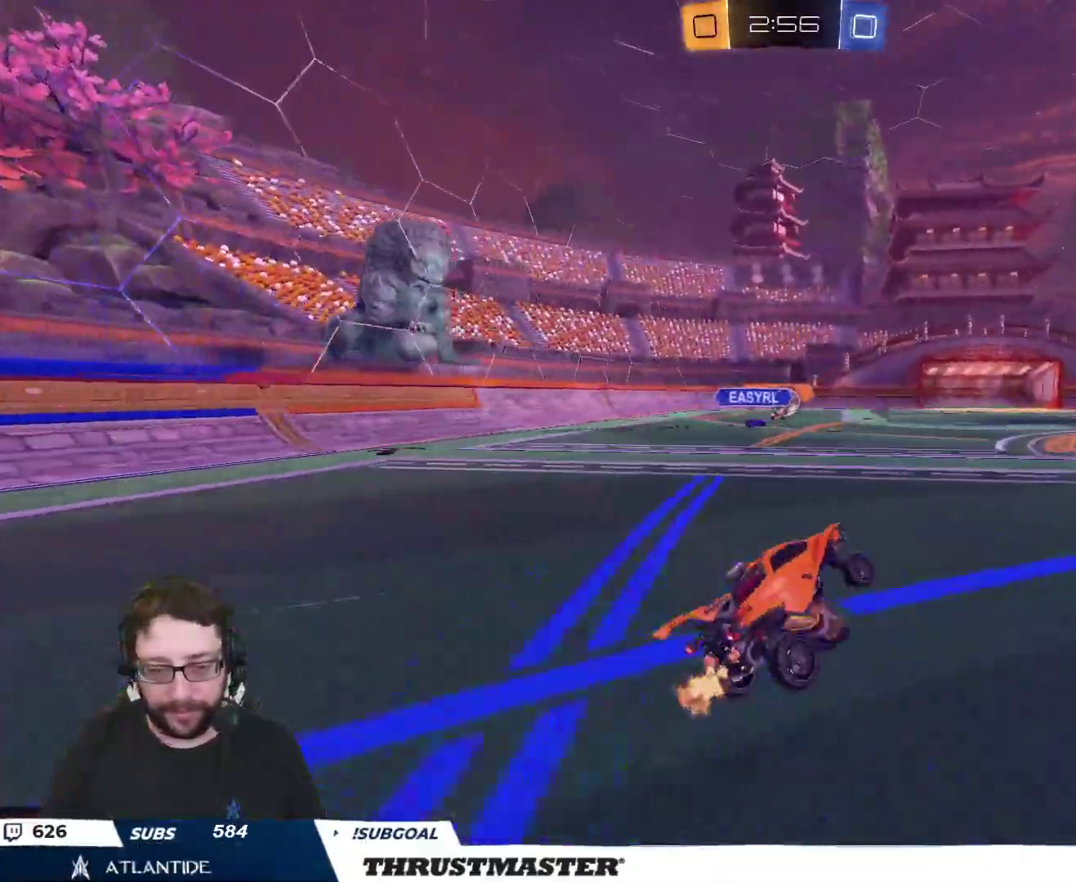
{"buttons": ["R2"], "left_stick": "left", "right_stick": "center", "events": [[150, "left_stick", "left"], [233, "left_stick", "center"], [350, "left_stick", "left"]]}
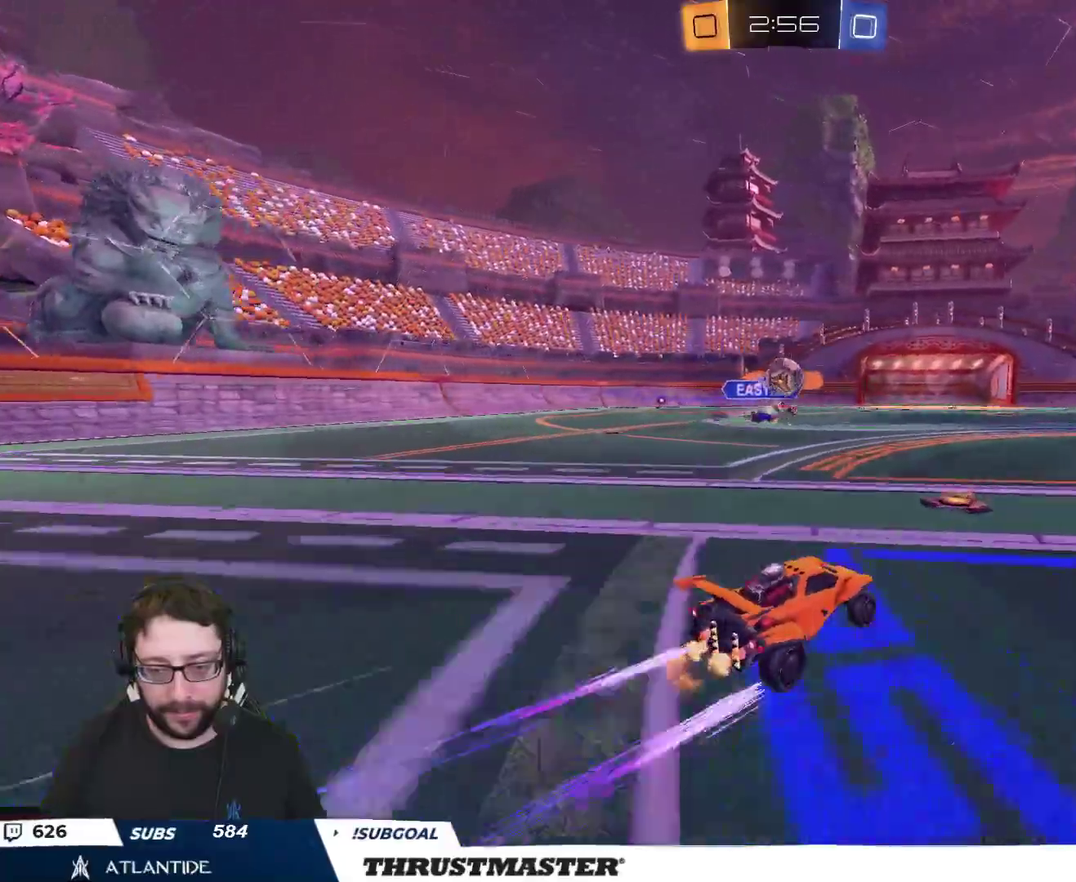
{"buttons": ["R2"], "left_stick": "right", "right_stick": "center", "events": [[333, "left_stick", "right"]]}
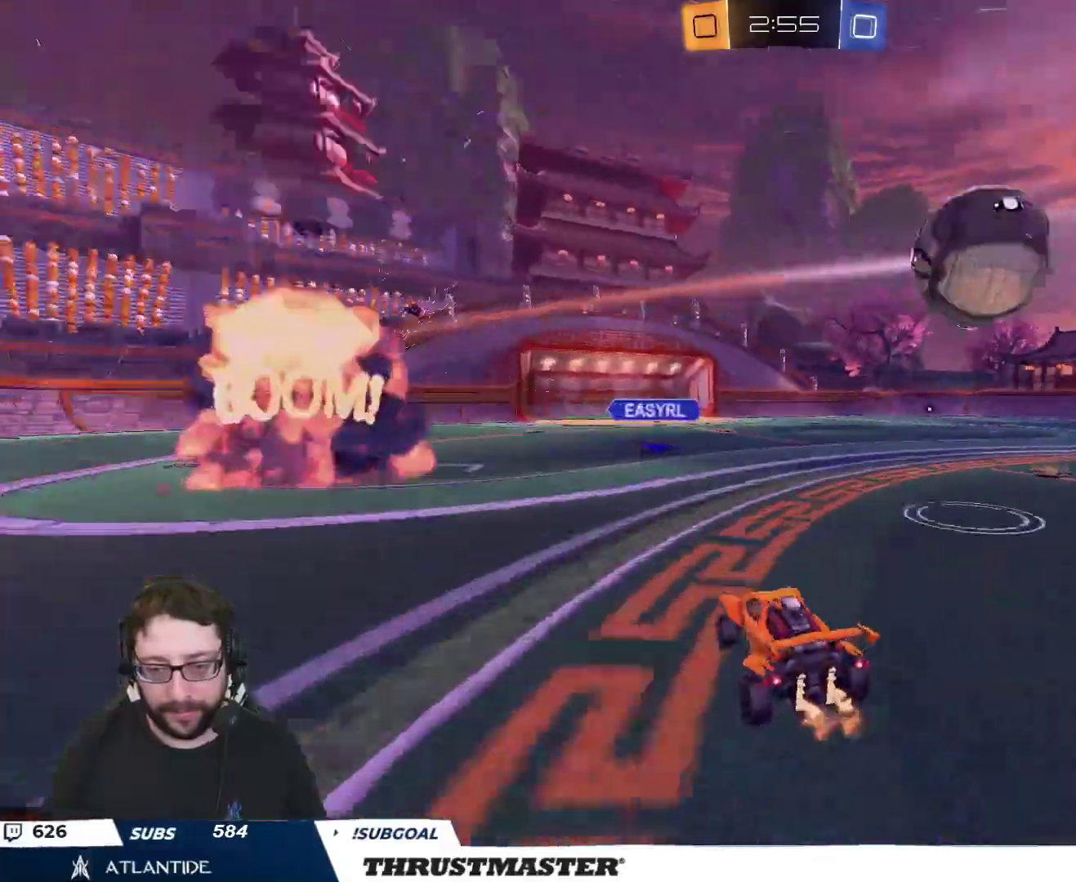
{"buttons": ["R2"], "left_stick": "up-left", "right_stick": "center", "events": [[267, "B", "down"], [417, "B", "up"], [467, "left_stick", "up-left"]]}
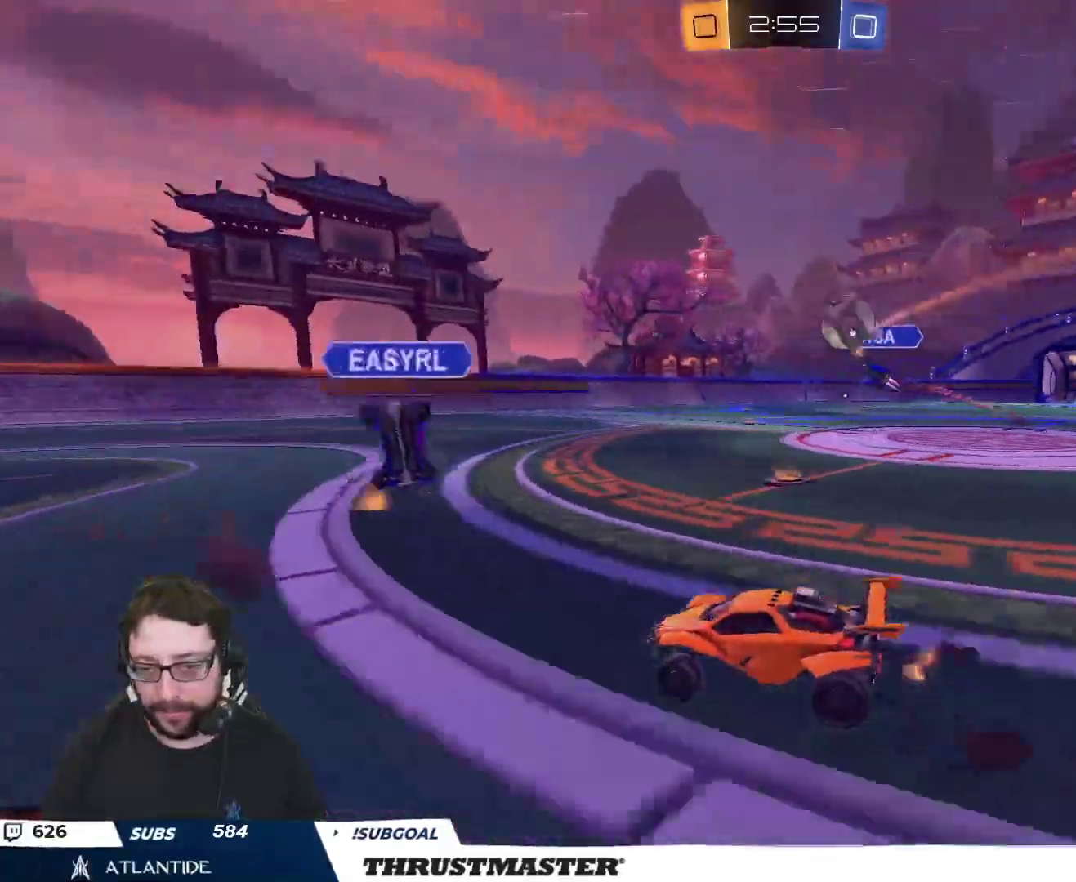
{"buttons": ["R2"], "left_stick": "up-left", "right_stick": "center", "events": [[233, "left_stick", "center"], [367, "left_stick", "left"], [417, "left_stick", "up-left"]]}
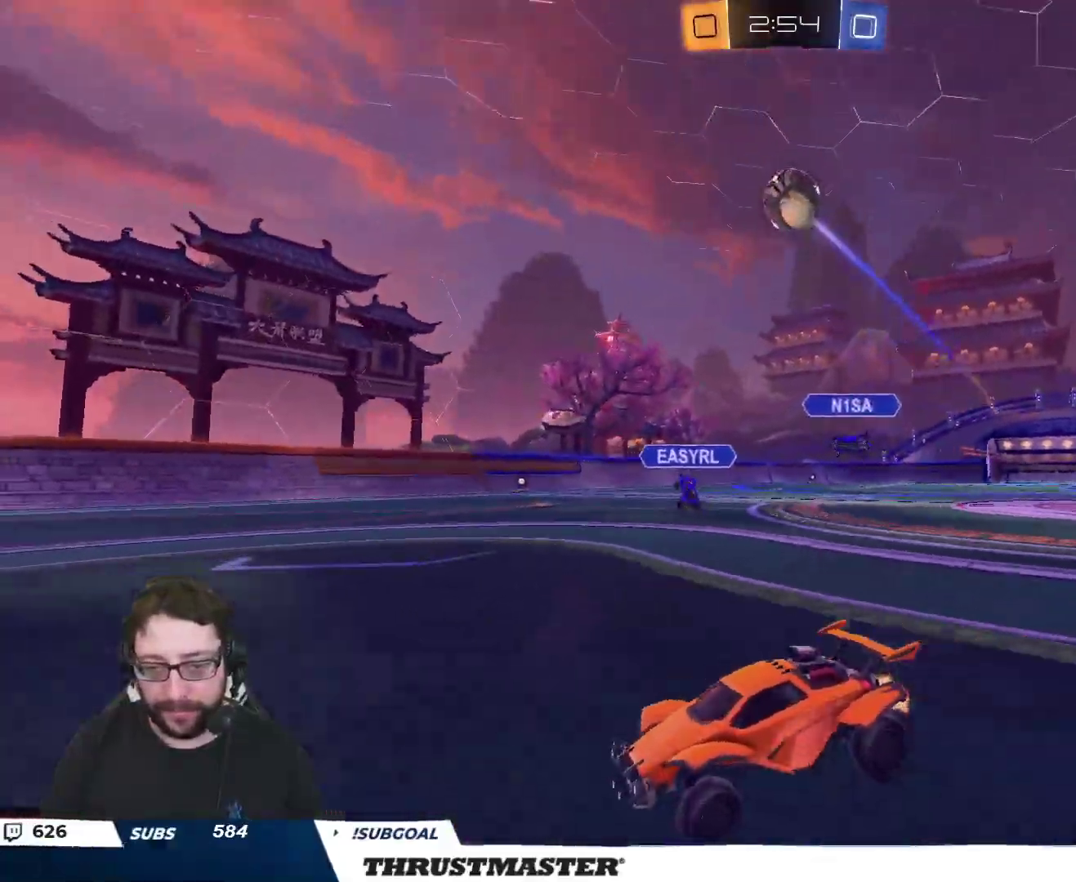
{"buttons": ["R2"], "left_stick": "up-left", "right_stick": "center", "events": []}
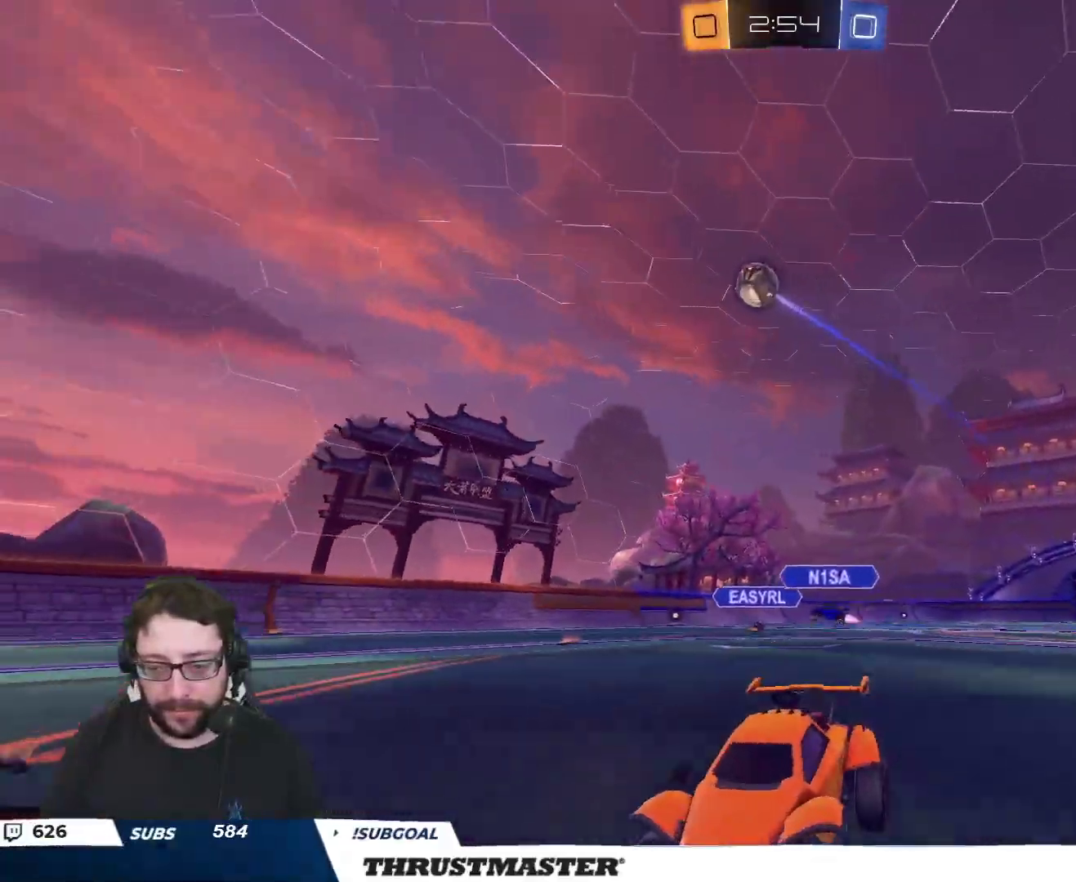
{"buttons": ["R2"], "left_stick": "right", "right_stick": "center", "events": [[17, "left_stick", "up-right"], [67, "R2", "up"], [100, "left_stick", "right"], [200, "R2", "down"]]}
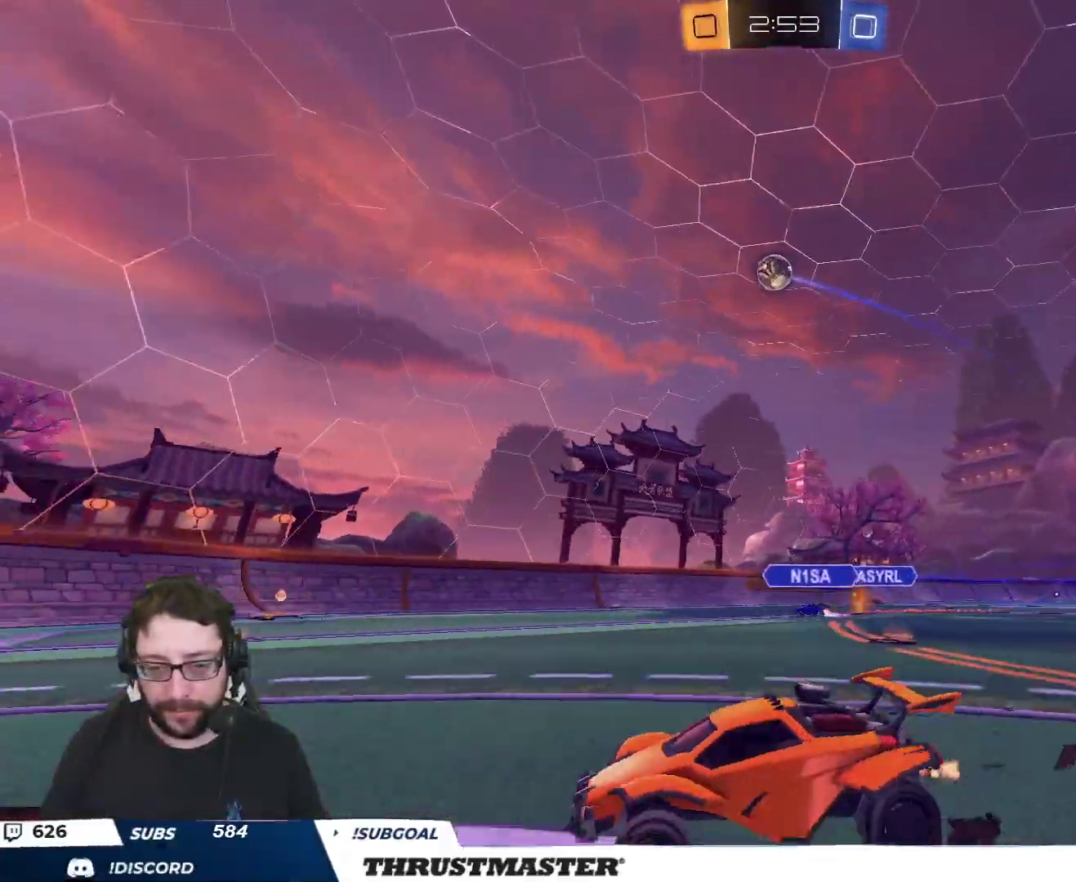
{"buttons": ["R2"], "left_stick": "center", "right_stick": "center", "events": [[233, "R2", "up"], [367, "R2", "down"], [417, "left_stick", "center"]]}